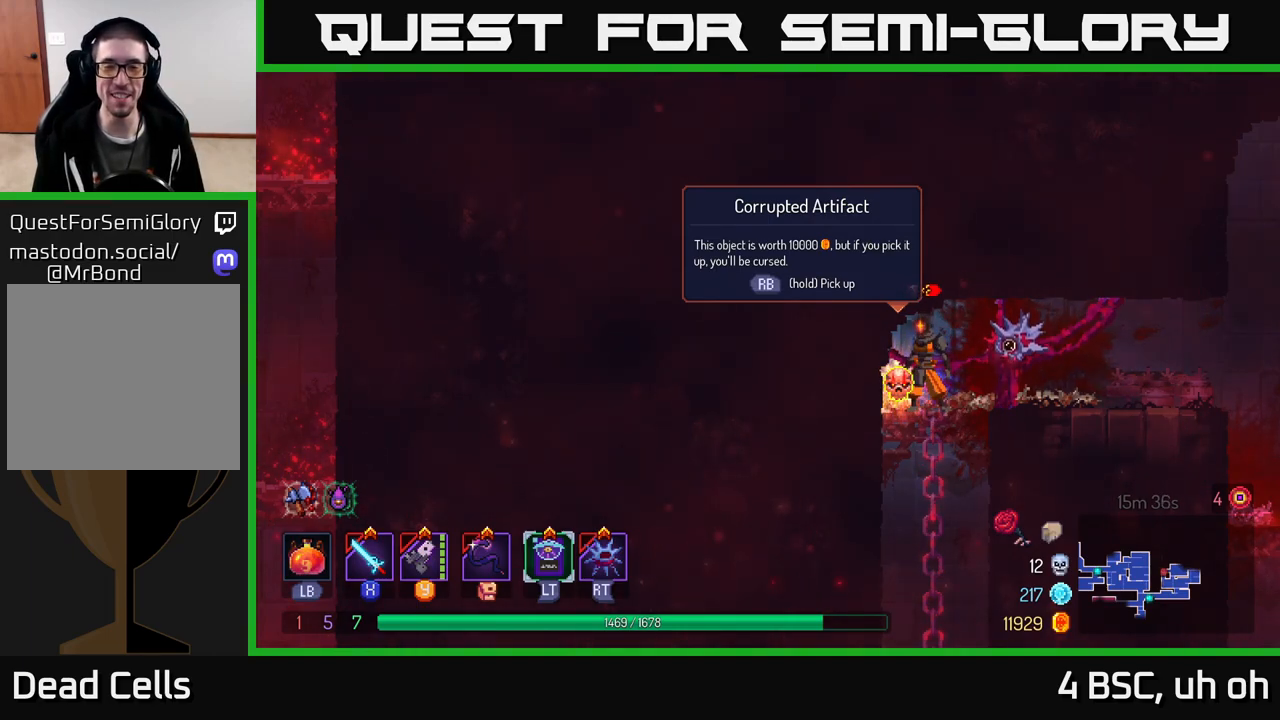
Gameplay with a controller (Xbox layout); each line is a JSON object with the inputs held at the frame after it. "events" lists button and stick changes between this image and that frame as [ms after this image, input, new state], when the widget could be followed in between.
{"buttons": [], "left_stick": "down", "right_stick": "center", "events": [[233, "left_stick", "down"], [283, "A", "down"], [317, "A", "up"], [400, "A", "down"], [500, "A", "up"]]}
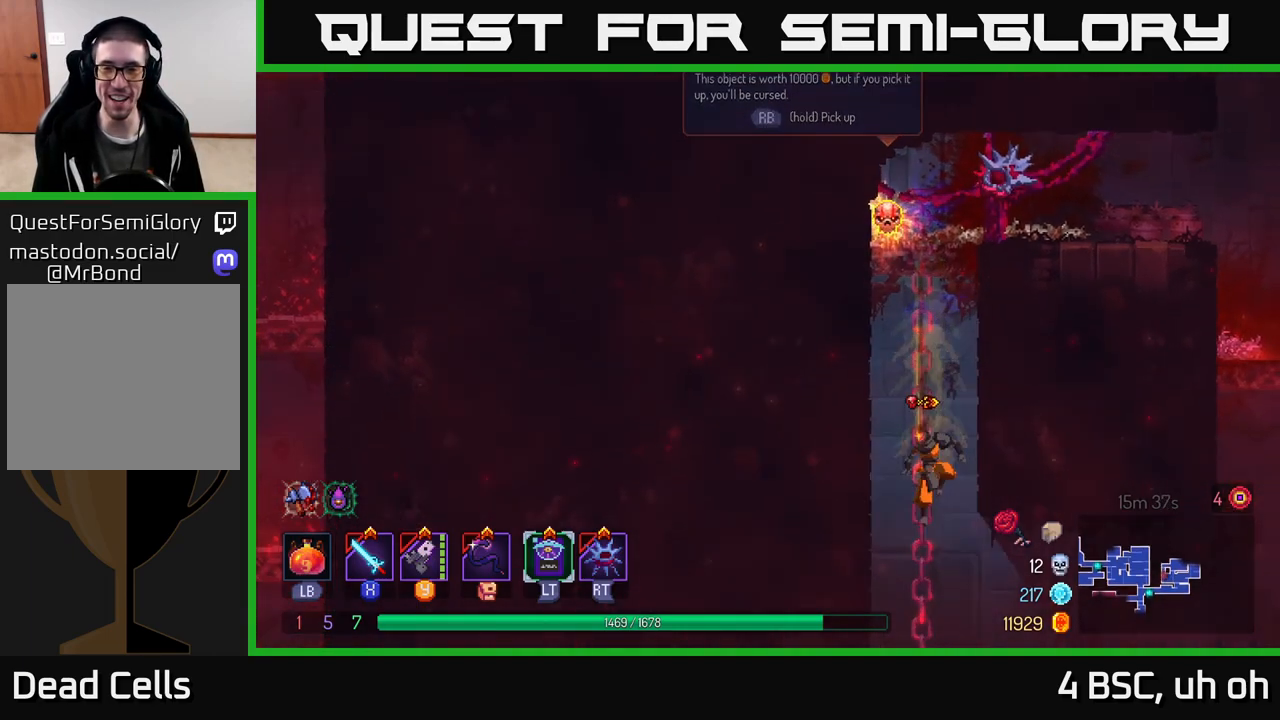
{"buttons": [], "left_stick": "right", "right_stick": "center", "events": [[200, "left_stick", "center"], [400, "left_stick", "right"]]}
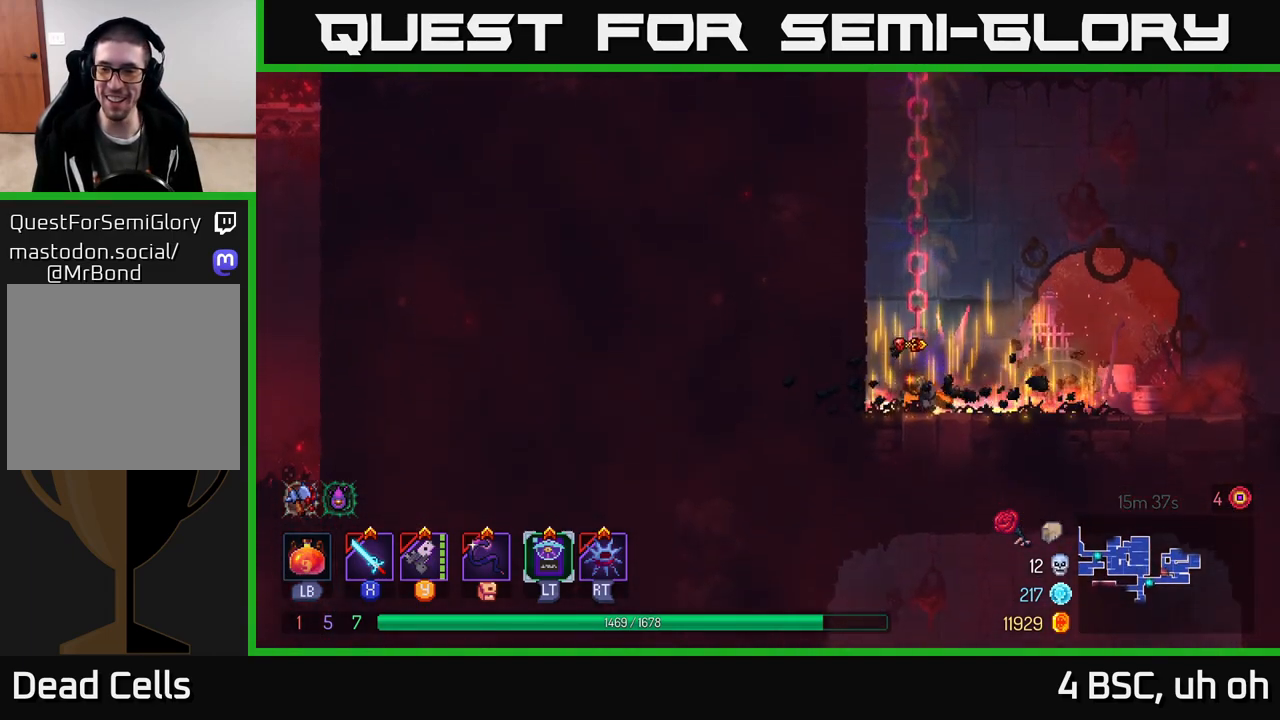
{"buttons": [], "left_stick": "right", "right_stick": "center", "events": []}
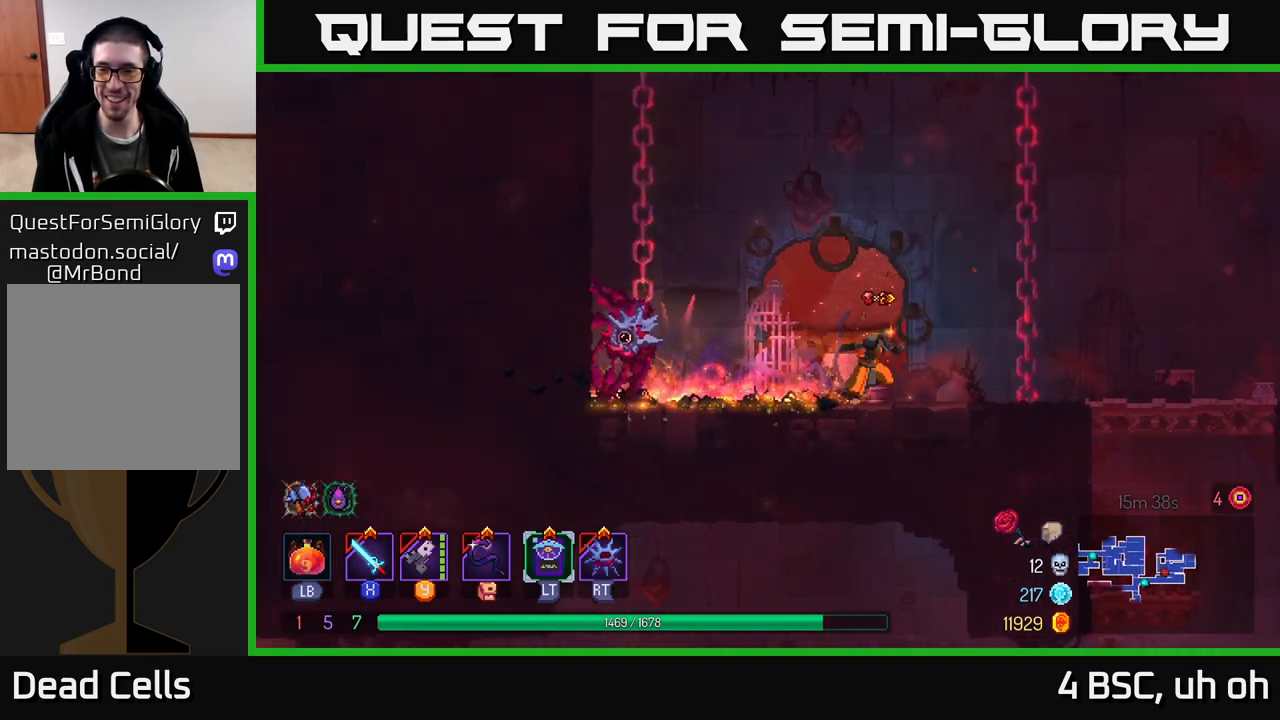
{"buttons": [], "left_stick": "up", "right_stick": "center", "events": [[117, "A", "down"], [250, "A", "up"], [317, "A", "down"], [367, "left_stick", "up"], [417, "A", "up"]]}
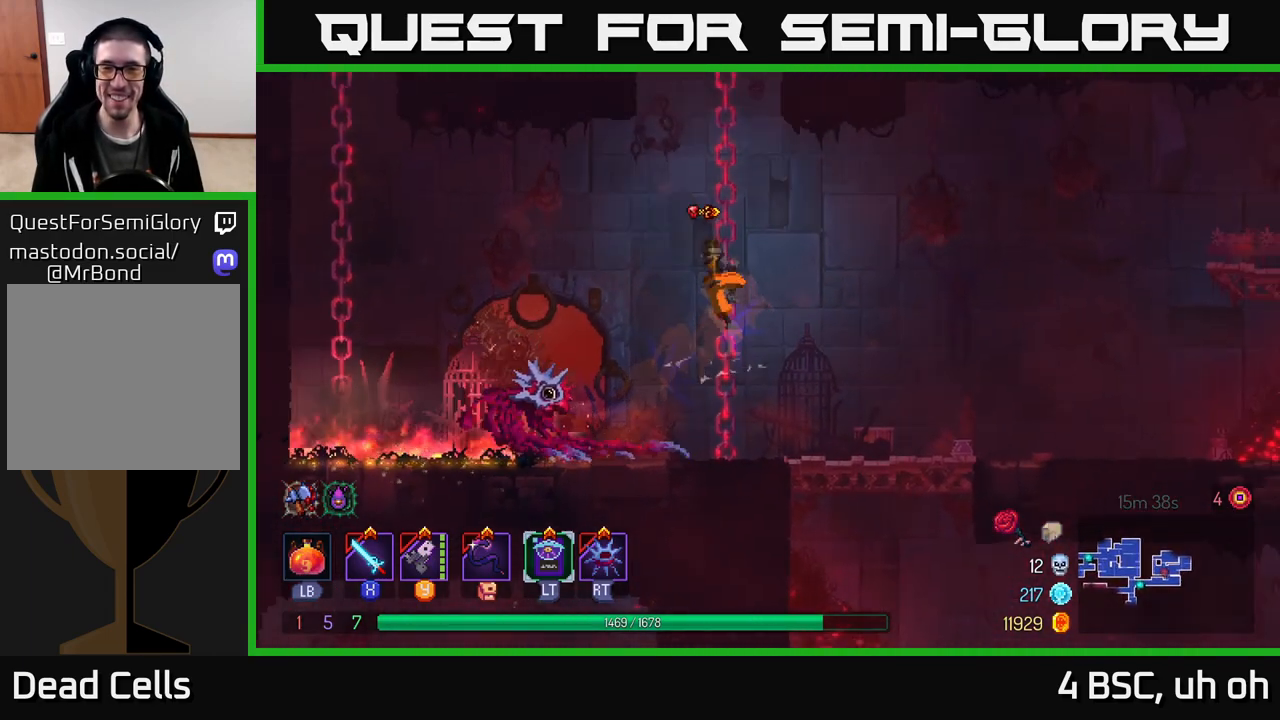
{"buttons": [], "left_stick": "up", "right_stick": "center", "events": []}
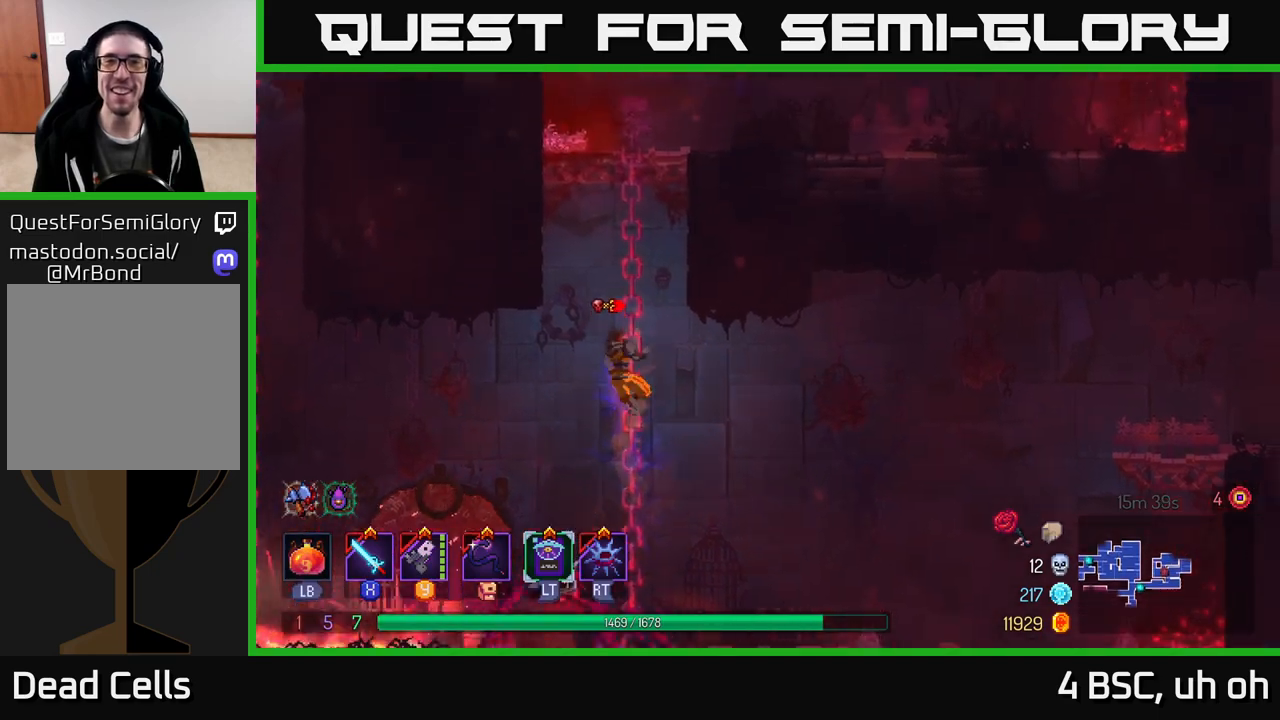
{"buttons": [], "left_stick": "up-right", "right_stick": "center", "events": [[383, "A", "down"], [400, "left_stick", "up-right"], [450, "A", "up"]]}
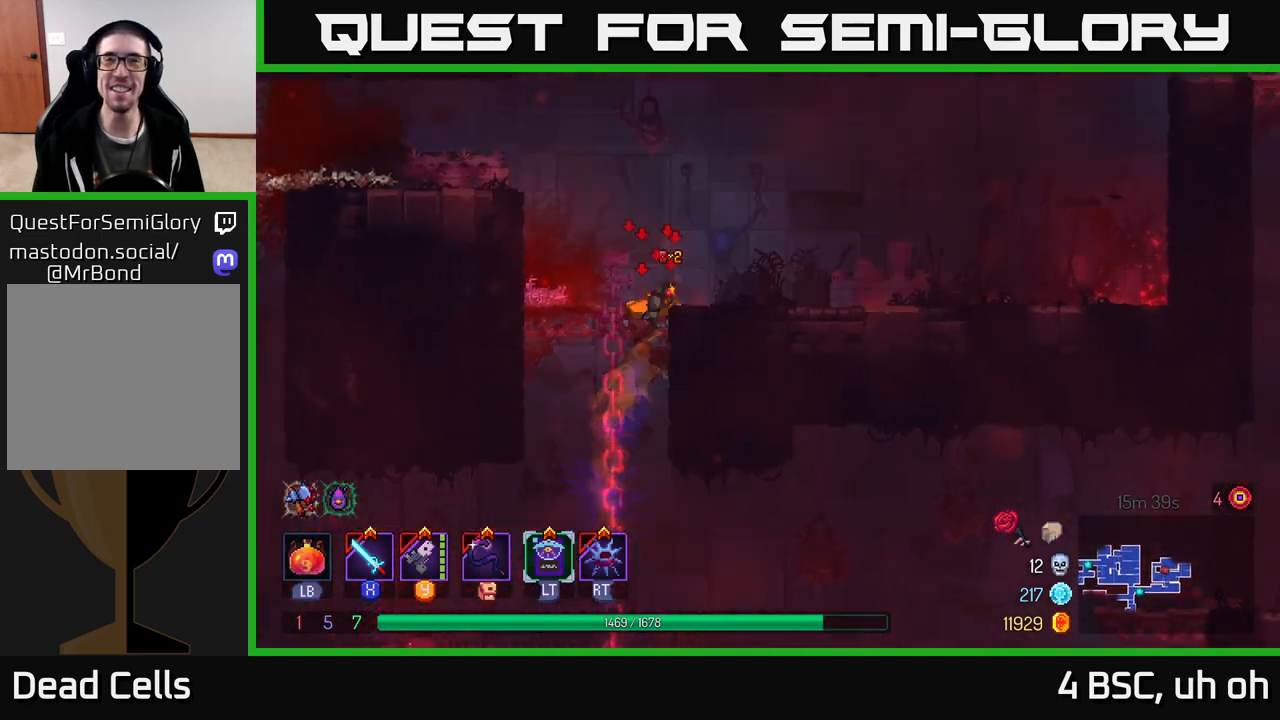
{"buttons": [], "left_stick": "right", "right_stick": "center", "events": [[50, "A", "down"], [100, "left_stick", "right"], [167, "A", "up"], [350, "B", "down"], [500, "B", "up"]]}
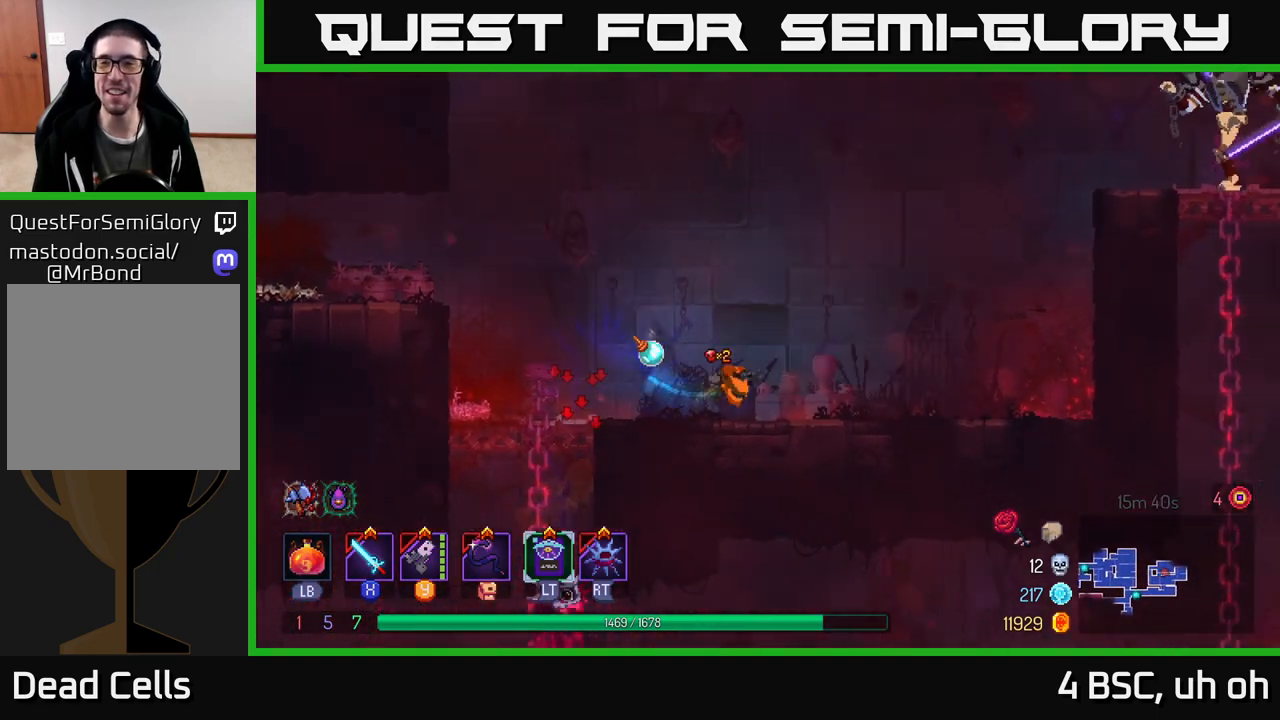
{"buttons": [], "left_stick": "right", "right_stick": "center", "events": [[433, "A", "down"], [500, "A", "up"]]}
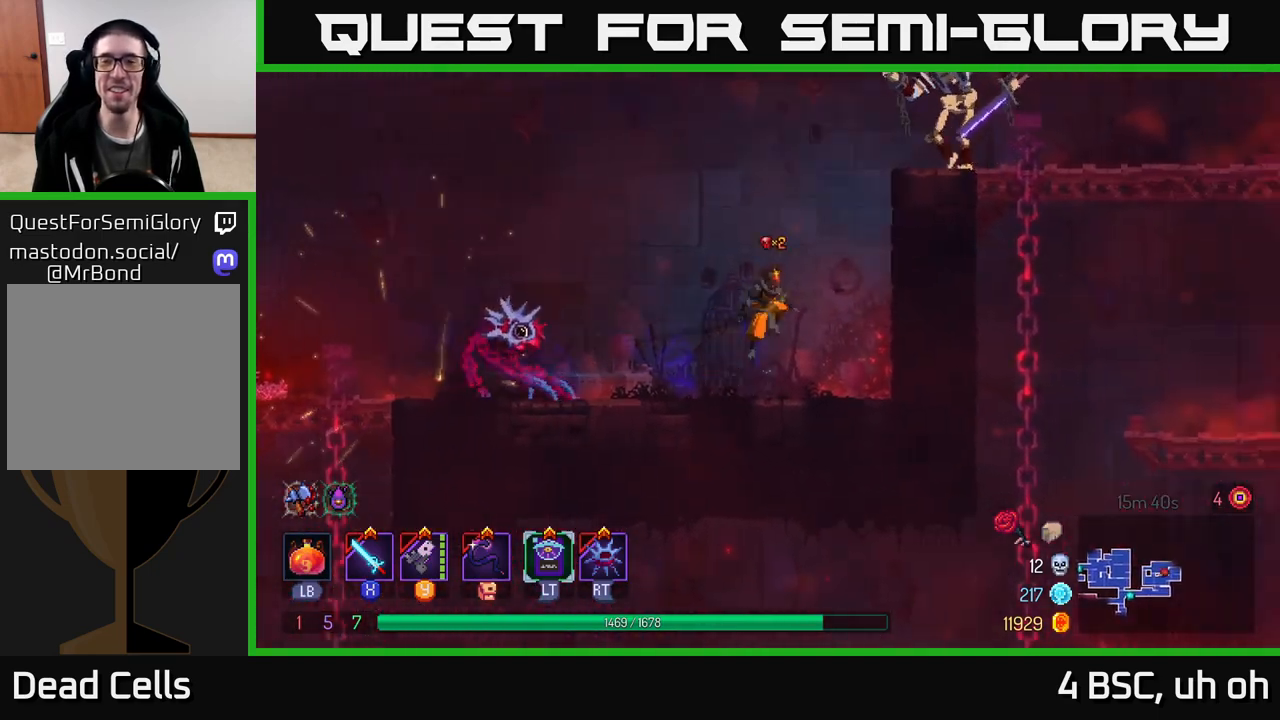
{"buttons": [], "left_stick": "center", "right_stick": "center", "events": [[117, "A", "down"], [267, "A", "up"], [467, "left_stick", "center"]]}
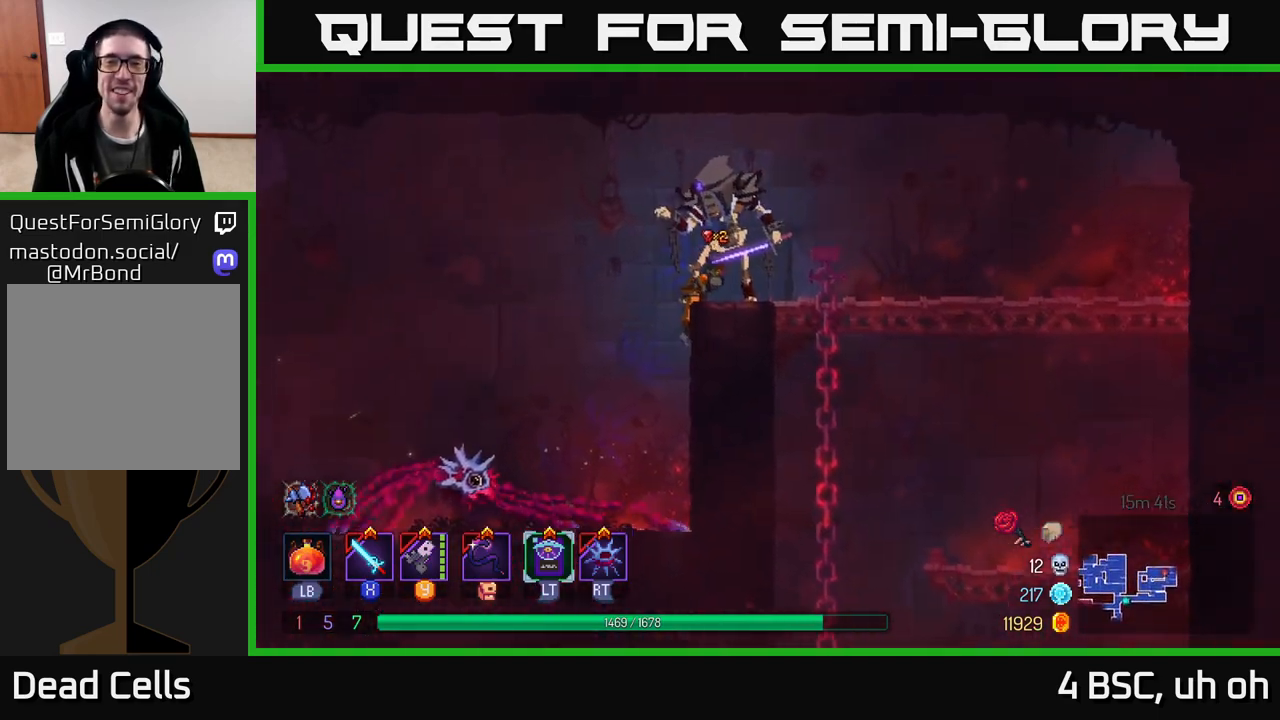
{"buttons": [], "left_stick": "right", "right_stick": "center", "events": [[67, "left_stick", "right"], [233, "B", "down"], [383, "B", "up"]]}
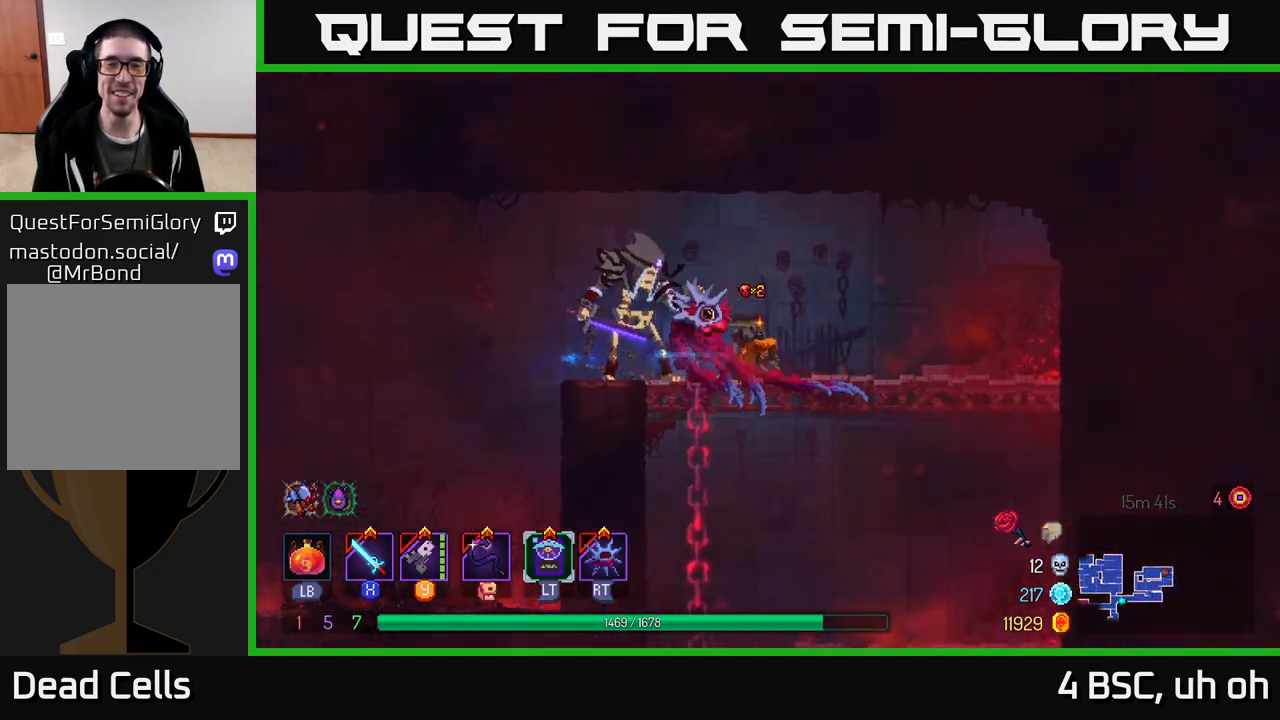
{"buttons": ["B"], "left_stick": "left", "right_stick": "center", "events": [[67, "left_stick", "left"], [100, "Y", "down"], [167, "Y", "up"], [200, "left_stick", "center"], [433, "left_stick", "left"], [500, "B", "down"]]}
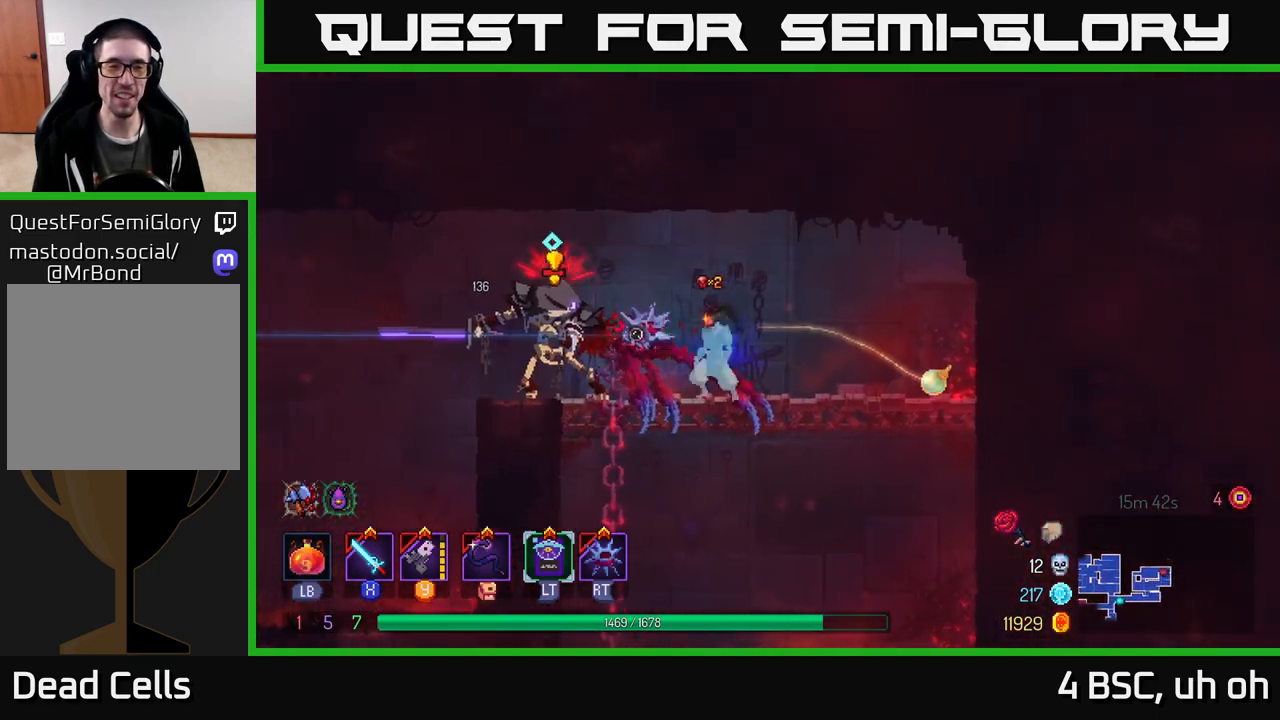
{"buttons": [], "left_stick": "right", "right_stick": "center", "events": [[117, "B", "up"], [167, "B", "down"], [267, "B", "up"], [417, "X", "down"], [417, "left_stick", "right"], [483, "X", "up"]]}
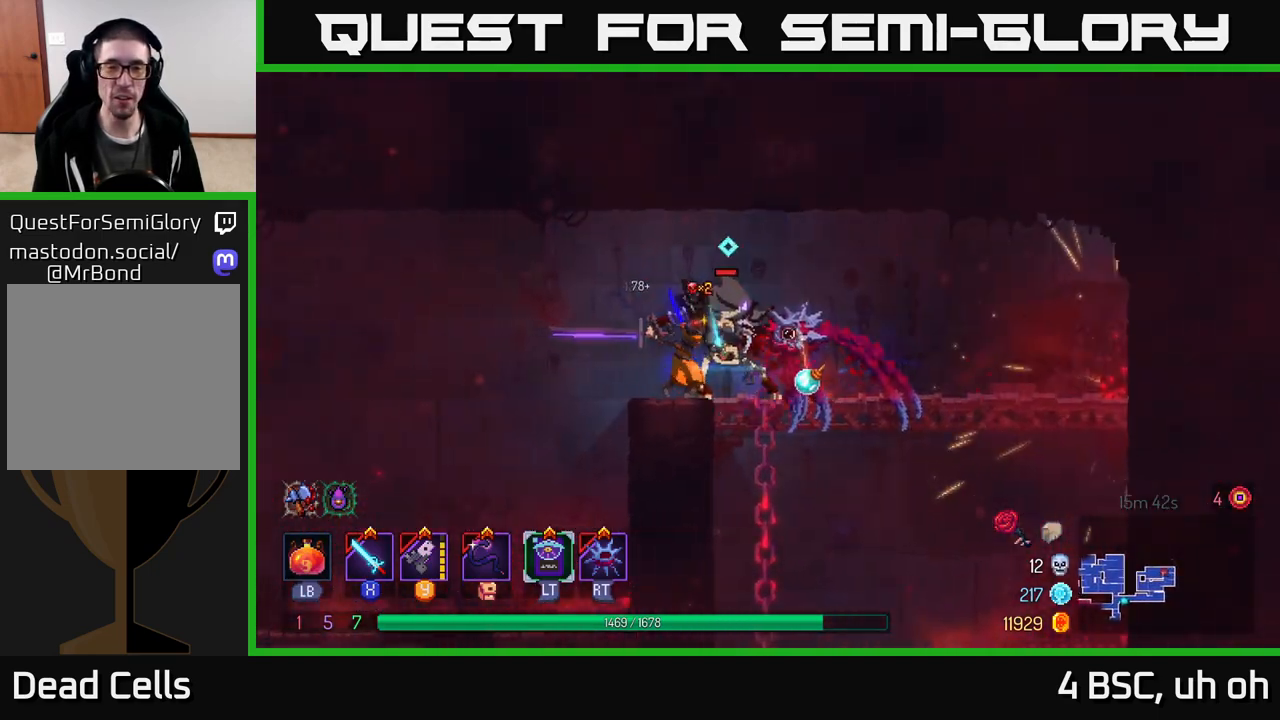
{"buttons": [], "left_stick": "right", "right_stick": "center", "events": [[67, "X", "down"], [67, "left_stick", "center"], [117, "X", "up"], [200, "left_stick", "right"], [233, "B", "down"], [300, "B", "up"], [367, "B", "down"], [450, "B", "up"]]}
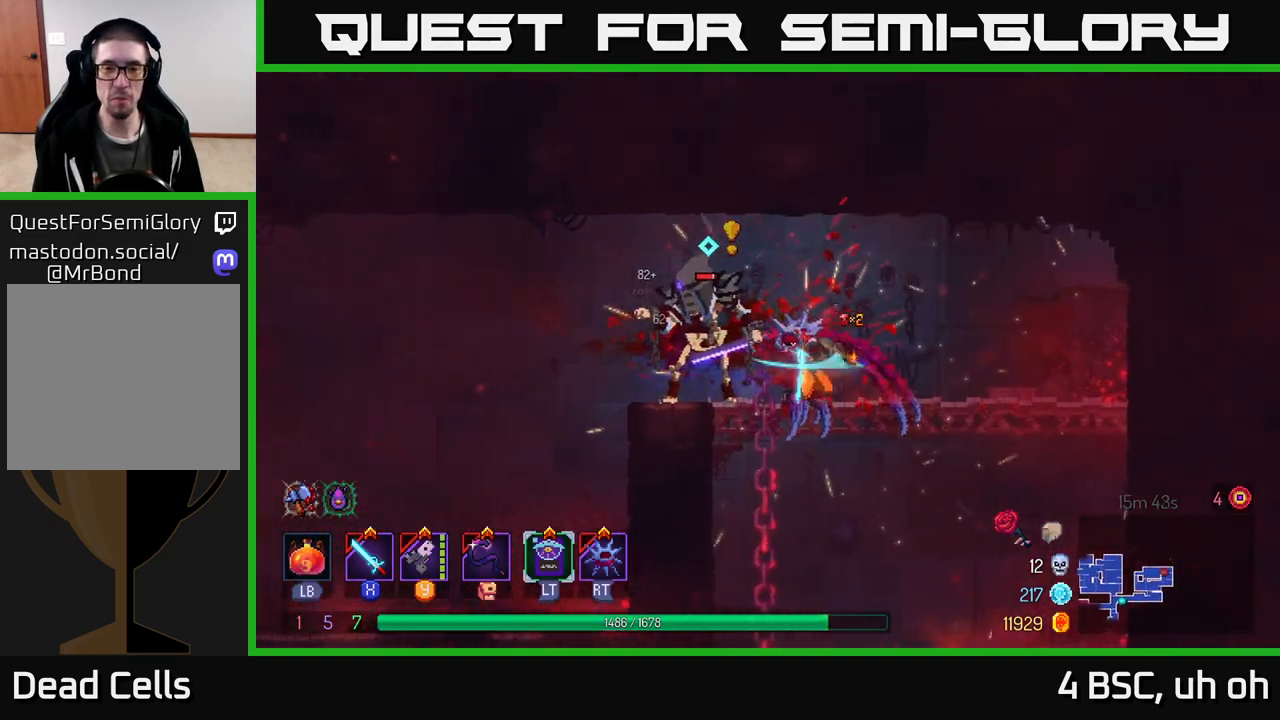
{"buttons": [], "left_stick": "center", "right_stick": "center", "events": [[50, "left_stick", "left"], [100, "X", "down"], [183, "X", "up"], [267, "X", "down"], [333, "X", "up"], [350, "left_stick", "center"], [400, "X", "down"], [483, "X", "up"]]}
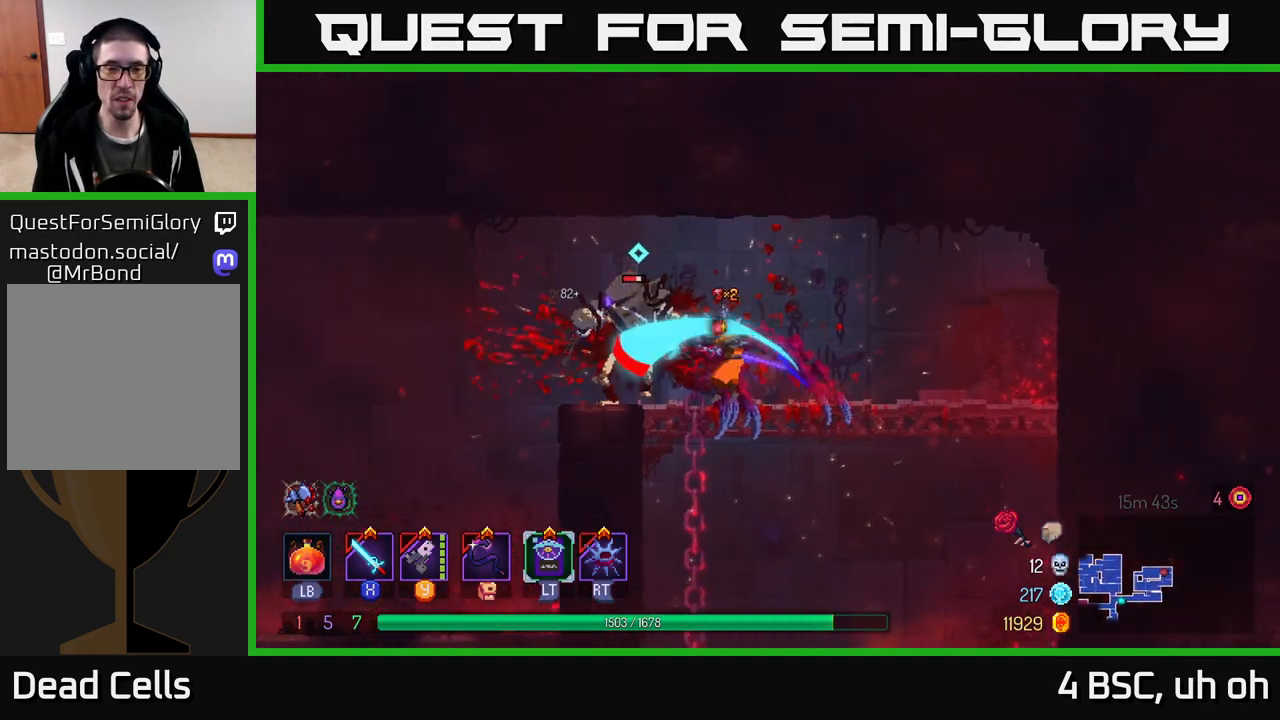
{"buttons": [], "left_stick": "center", "right_stick": "center", "events": [[67, "X", "down"], [167, "X", "up"], [233, "X", "down"], [333, "X", "up"], [400, "X", "down"], [500, "X", "up"]]}
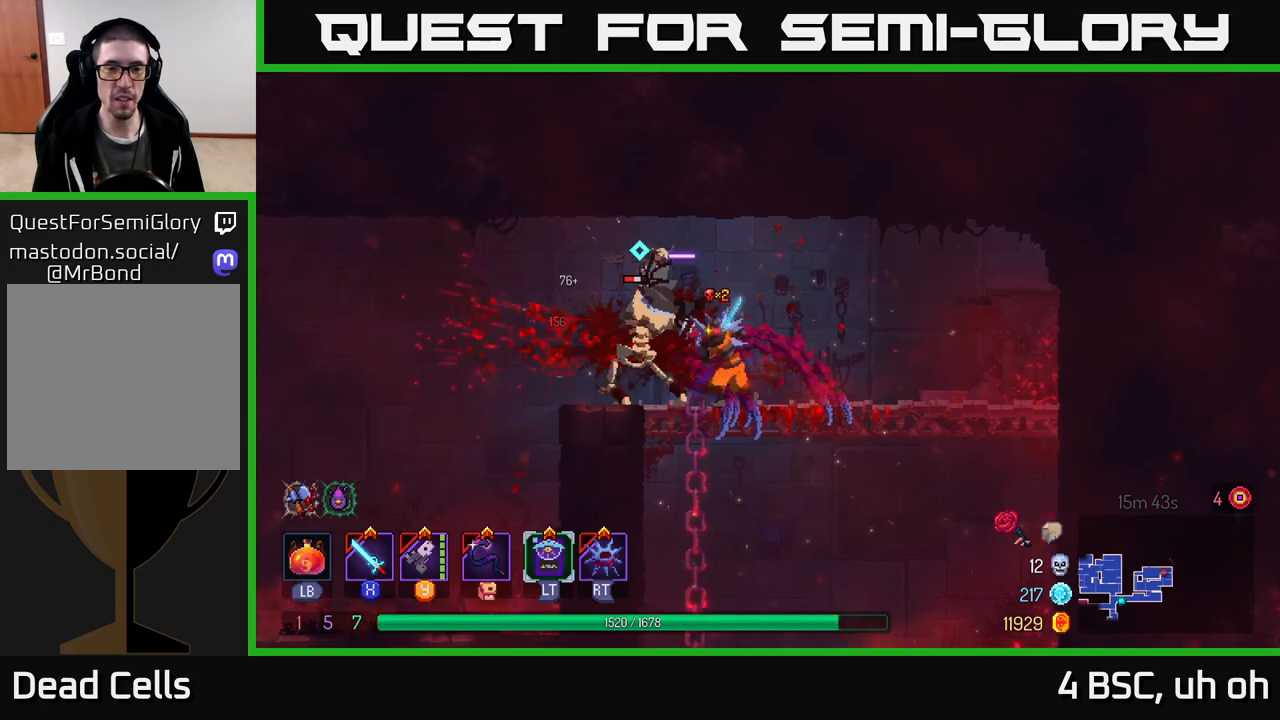
{"buttons": [], "left_stick": "center", "right_stick": "center", "events": [[83, "X", "down"], [167, "X", "up"], [233, "X", "down"], [333, "X", "up"], [383, "X", "down"], [483, "X", "up"]]}
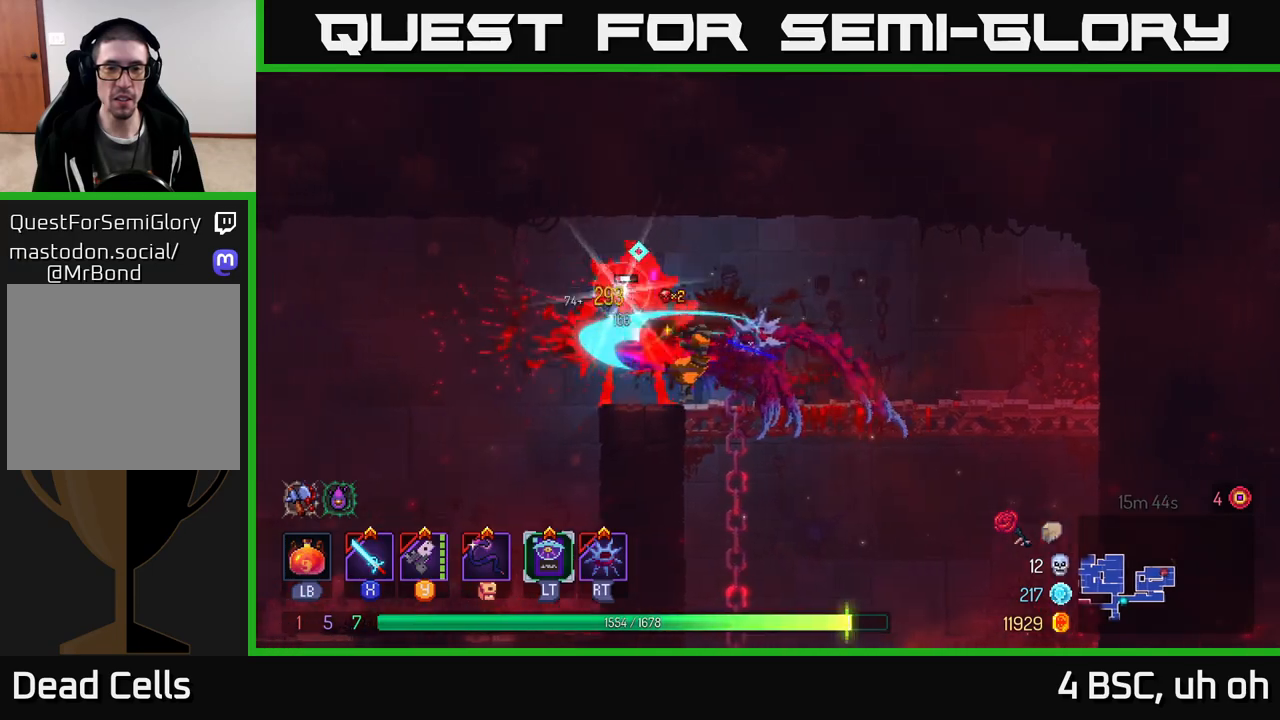
{"buttons": [], "left_stick": "left", "right_stick": "center", "events": [[67, "X", "down"], [167, "X", "up"], [317, "X", "down"], [367, "X", "up"], [467, "left_stick", "left"]]}
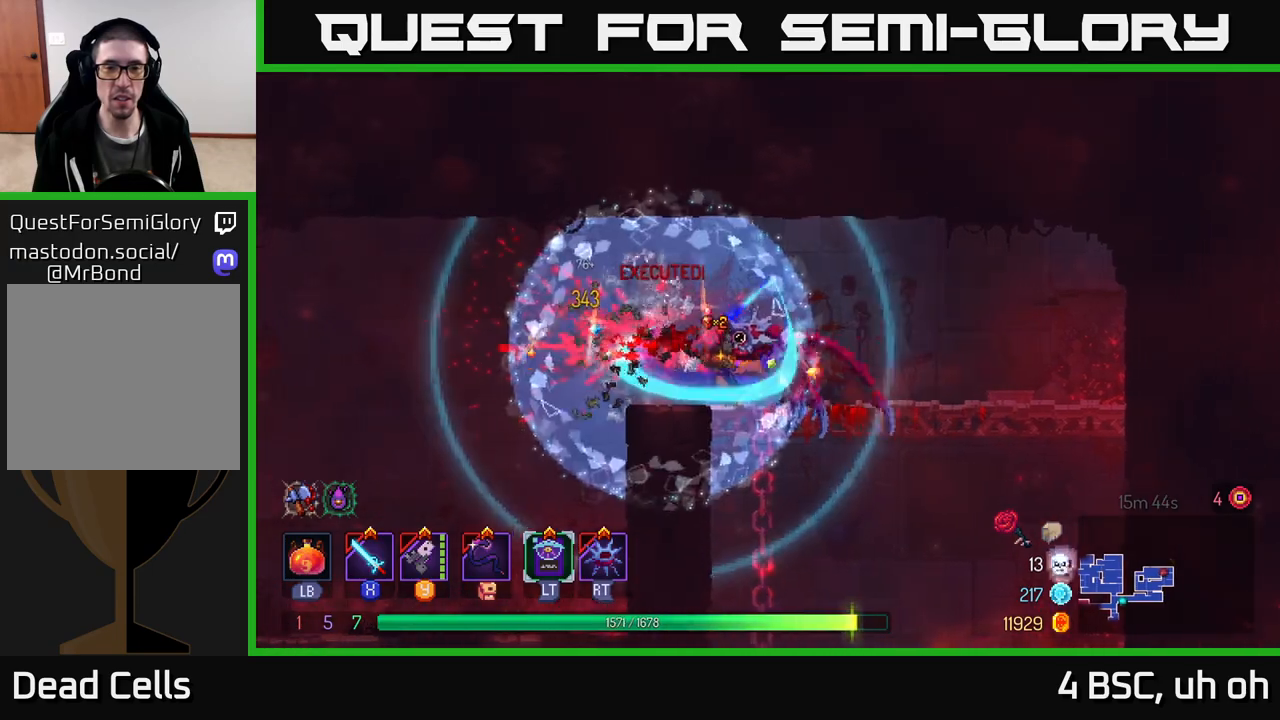
{"buttons": [], "left_stick": "left", "right_stick": "center", "events": [[250, "left_stick", "center"], [400, "left_stick", "left"]]}
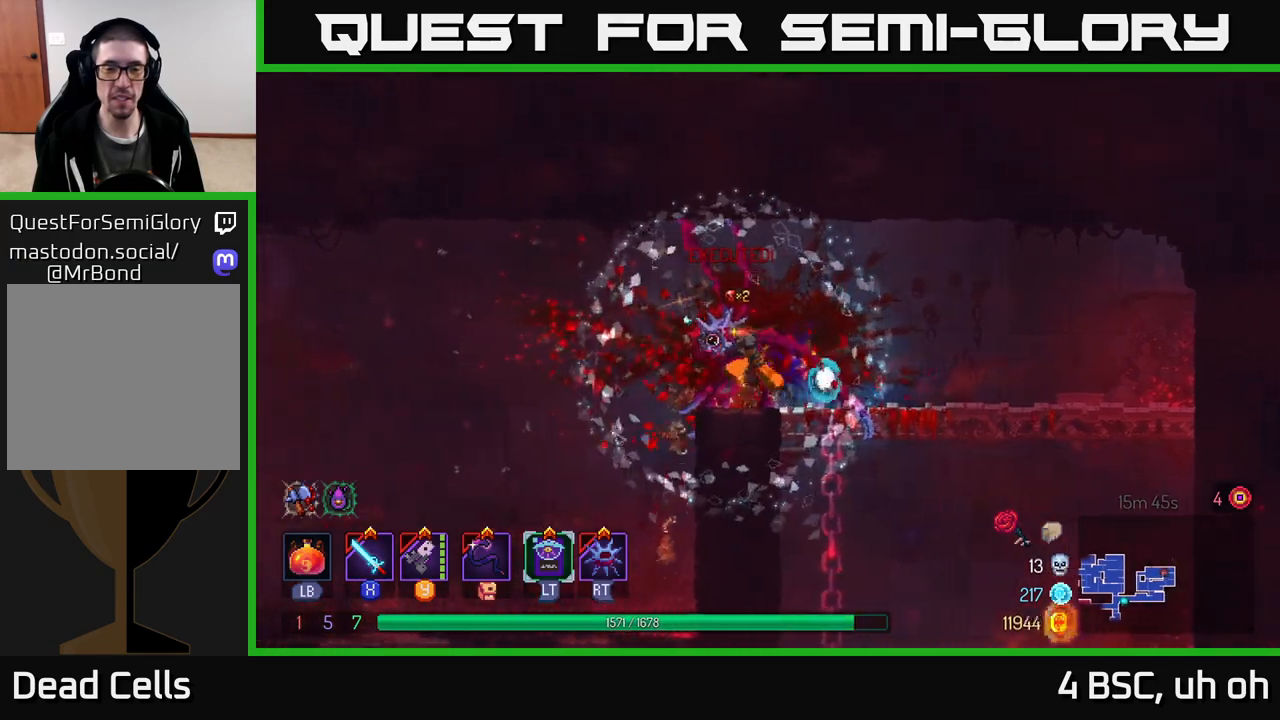
{"buttons": [], "left_stick": "right", "right_stick": "center", "events": [[67, "left_stick", "right"]]}
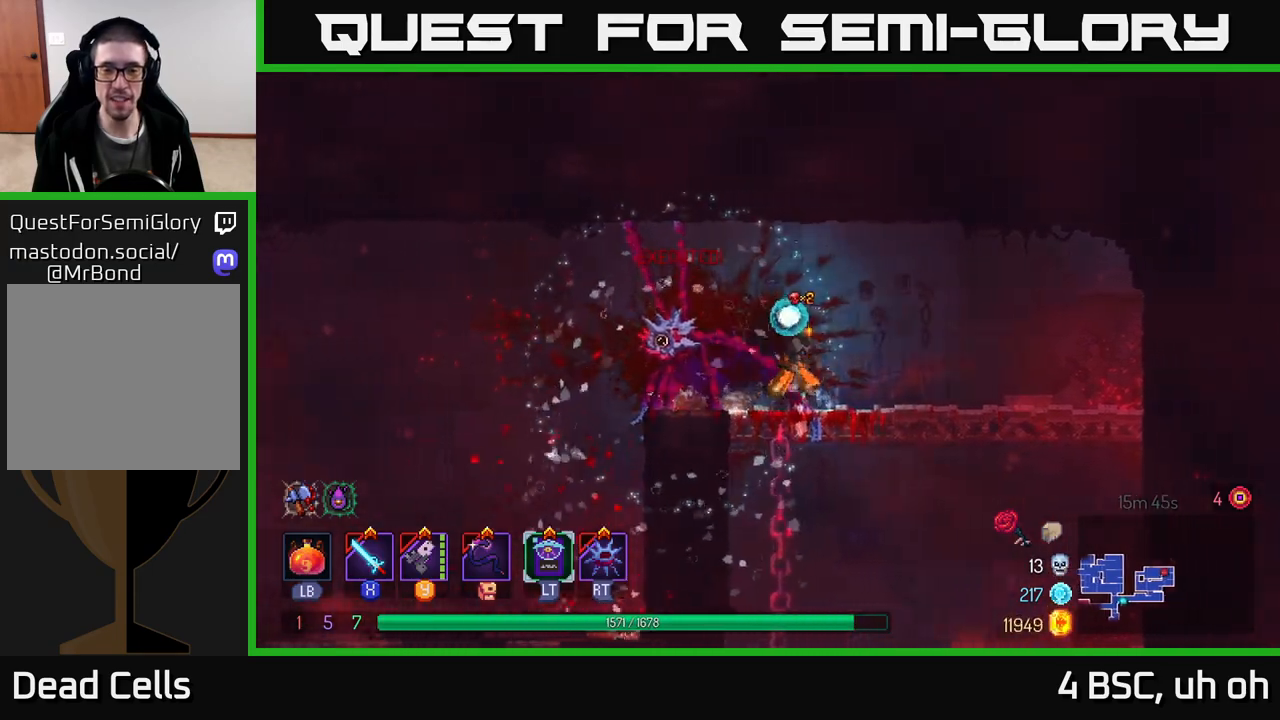
{"buttons": [], "left_stick": "center", "right_stick": "center", "events": [[133, "A", "down"], [133, "left_stick", "down"], [200, "A", "up"], [283, "A", "down"], [400, "A", "up"], [467, "left_stick", "center"]]}
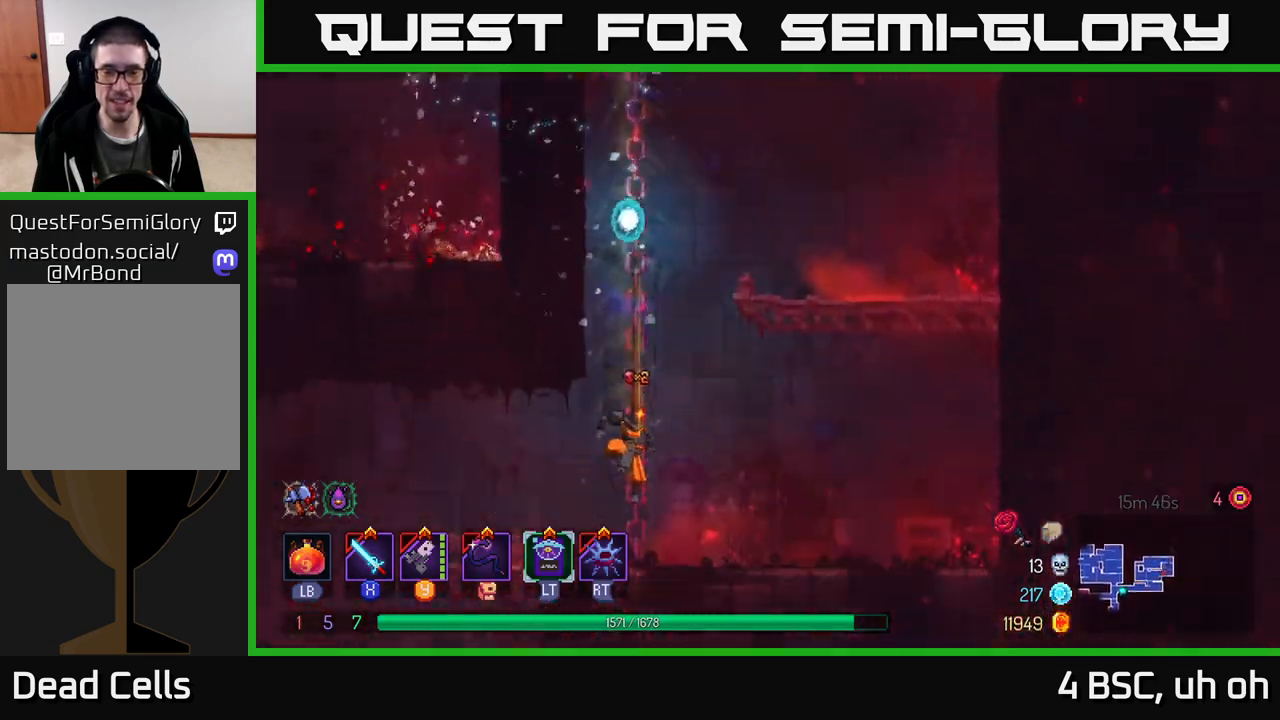
{"buttons": [], "left_stick": "left", "right_stick": "center", "events": [[367, "left_stick", "right"], [450, "left_stick", "left"]]}
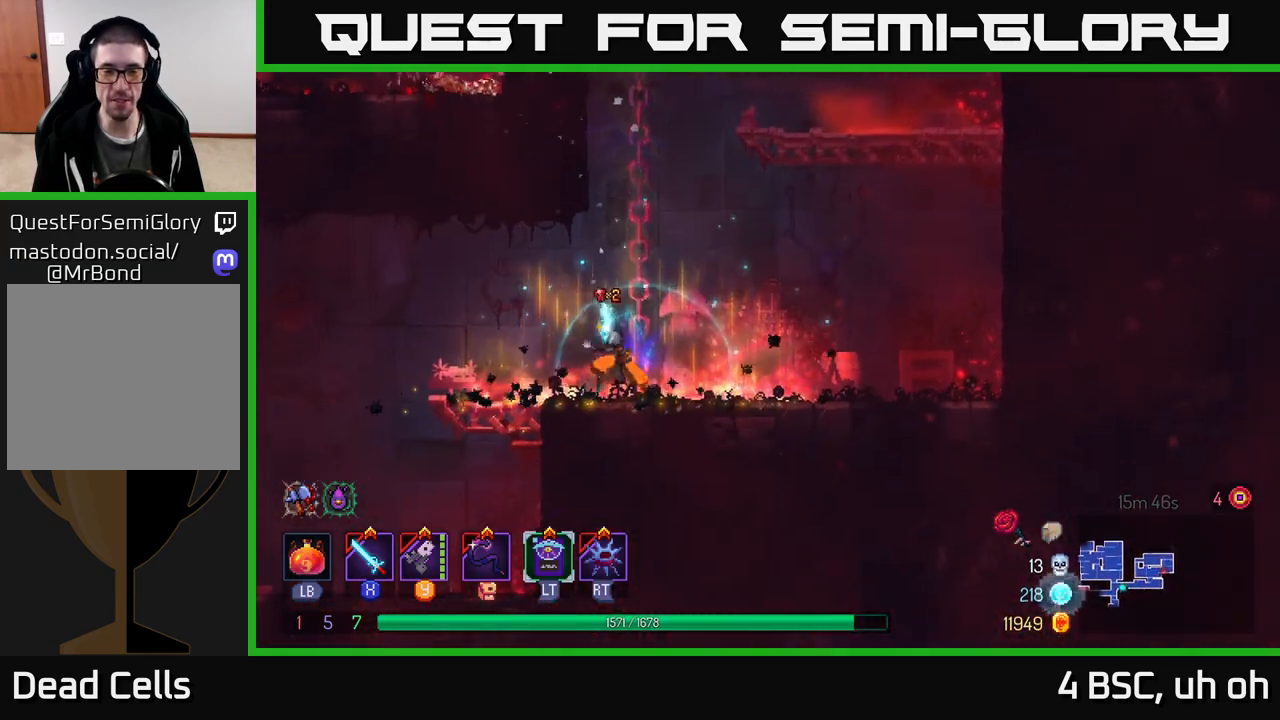
{"buttons": [], "left_stick": "left", "right_stick": "center", "events": [[117, "B", "down"], [233, "B", "up"]]}
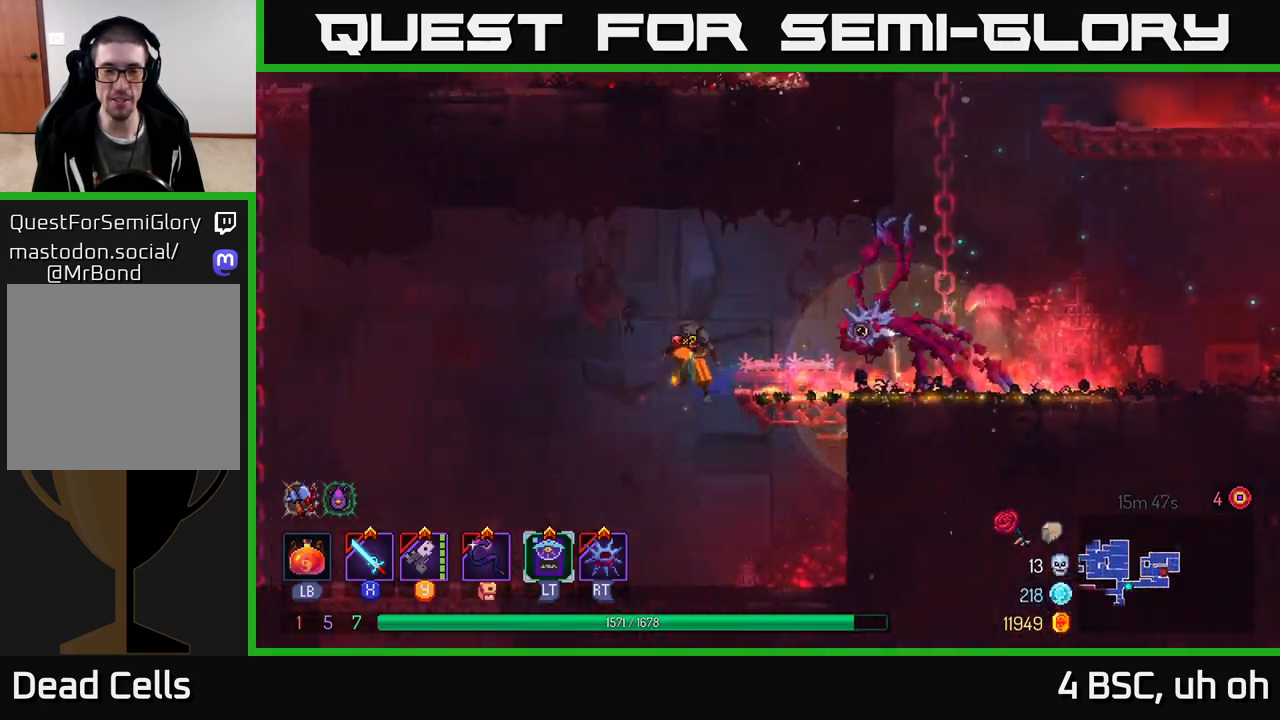
{"buttons": [], "left_stick": "up-left", "right_stick": "center", "events": [[100, "right_stick", "down"], [133, "left_stick", "up-left"], [400, "right_stick", "center"]]}
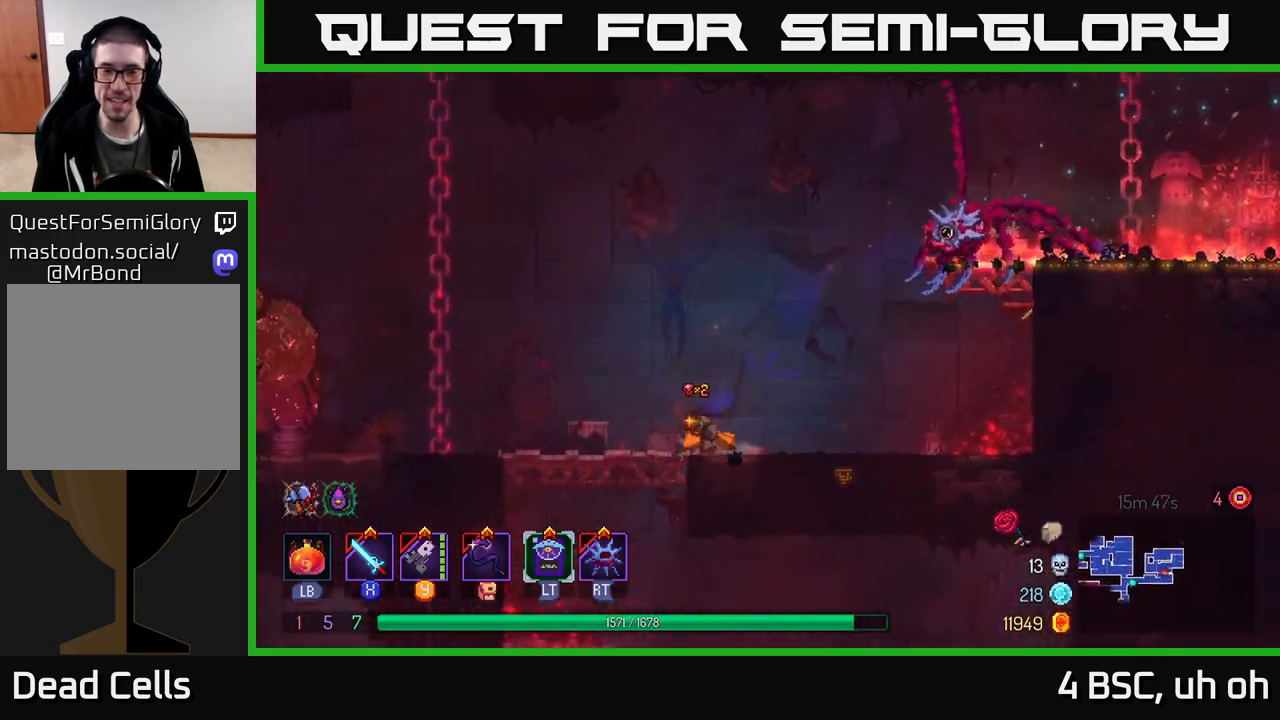
{"buttons": [], "left_stick": "right", "right_stick": "center", "events": [[117, "left_stick", "down-left"], [167, "left_stick", "down"], [217, "A", "down"], [283, "A", "up"], [383, "left_stick", "right"]]}